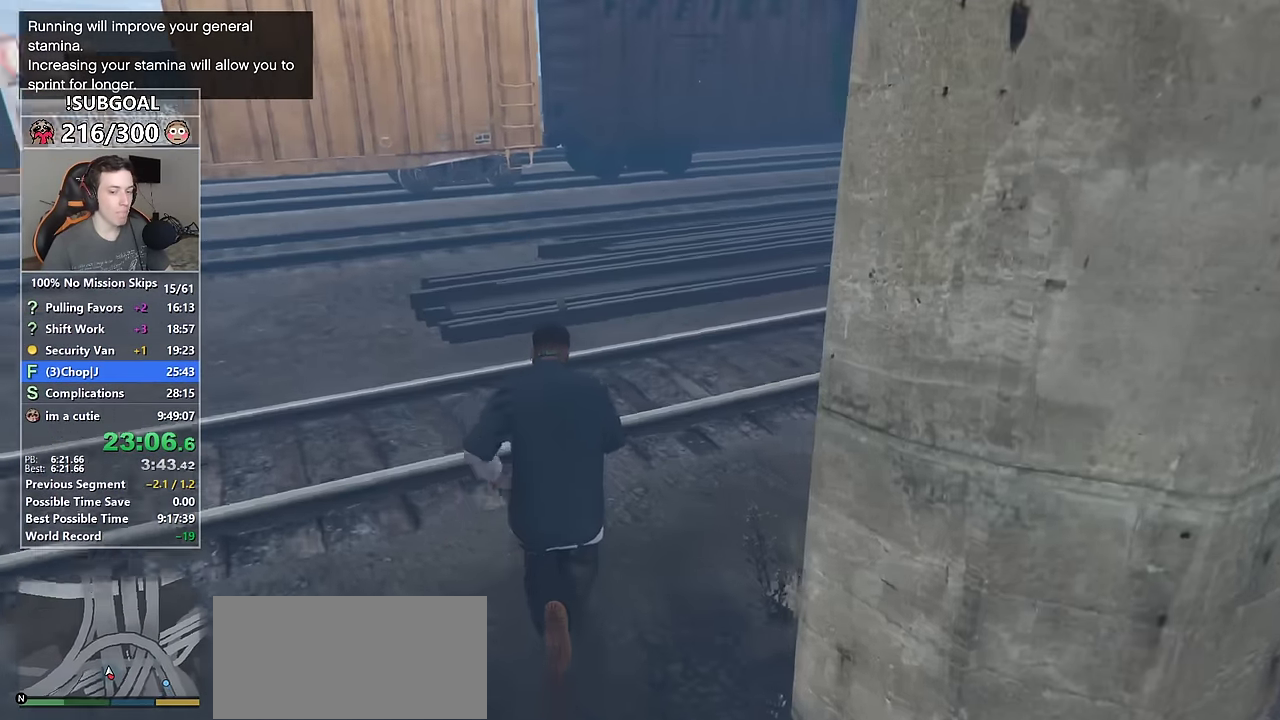
Gameplay with keyboard and mouse; each line is a JSON object with the keys and mouse buttons held at the frame after it. "events" lists presses ("down") and releases ("up") of "1", "2", "3", "4", "5", "6", "7", "a", "c", "caps_lock", "ctrl", "d", "e", "escape", "f", "f1", "f2", "f3", "g", "num4", "num5", "num6", "p", "q", "r", "return", "s", "shift", "space", "tab", "v", "w", "mouse_left", "mouse_middle", "mouse_right", "mouse_mb4", "mouse_mb5", "mouse_wheel_up" and "mouse_wheel_down" between this image and that frame as [ms after this image, input, new state], when the widget could be followed in between. "mouse_left", "mouse_middle", "mouse_right", "mouse_mb4", "mouse_mb5", "mouse_wheel_up", "mouse_wheel_down" = the "left", "middle", "right", "mb4", "mb5", "wheel_up", "wheel_down" buttons of the "mouse" list. No other keys are recorded. Not read: mouse_move.
{"keys": ["shift", "w"], "mouse": [], "events": []}
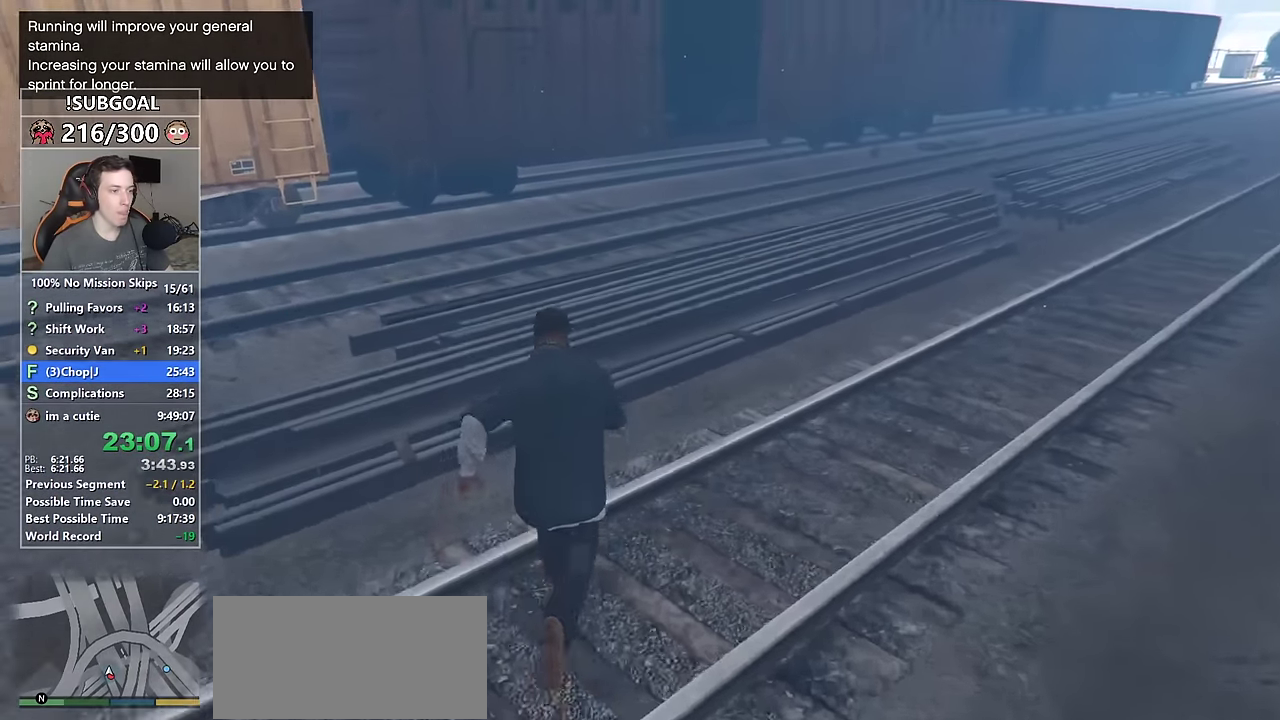
{"keys": ["shift", "w"], "mouse": [], "events": [[16, "d", "down"], [166, "d", "up"]]}
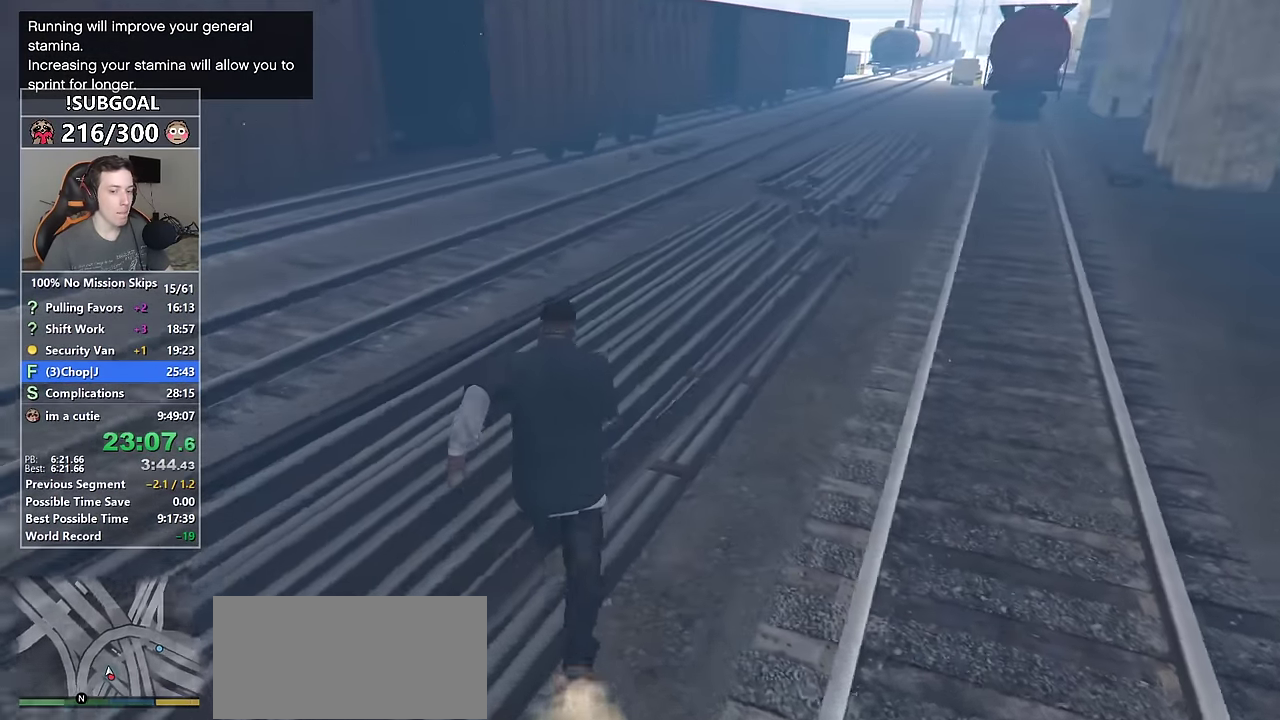
{"keys": ["shift", "w"], "mouse": [], "events": [[33, "d", "down"], [166, "d", "up"]]}
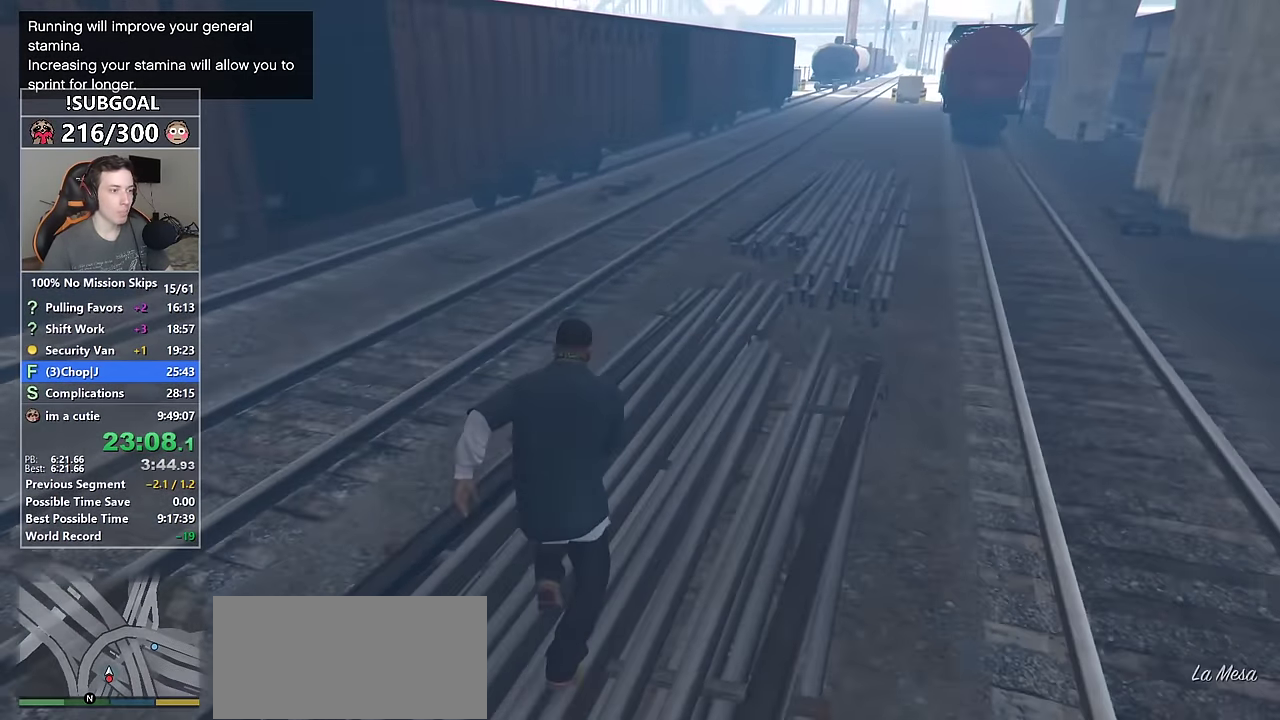
{"keys": ["shift", "w"], "mouse": [], "events": [[50, "d", "down"], [150, "d", "up"]]}
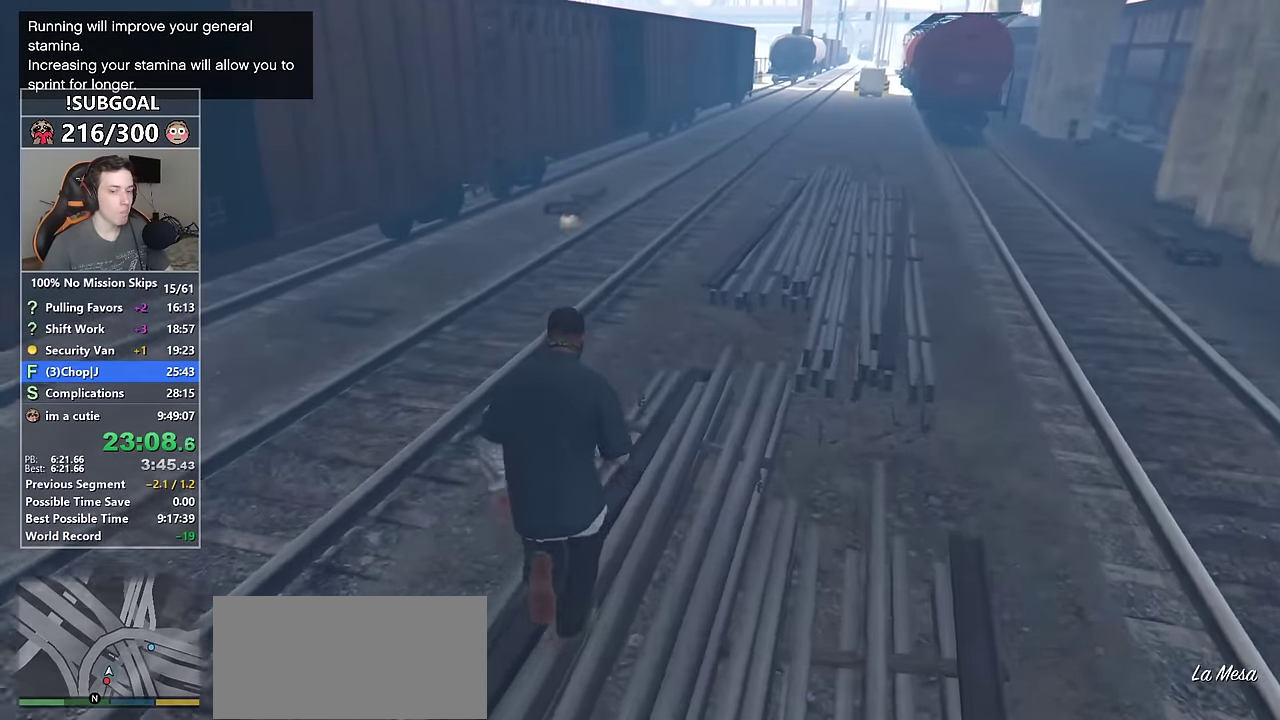
{"keys": ["shift", "w"], "mouse": [], "events": []}
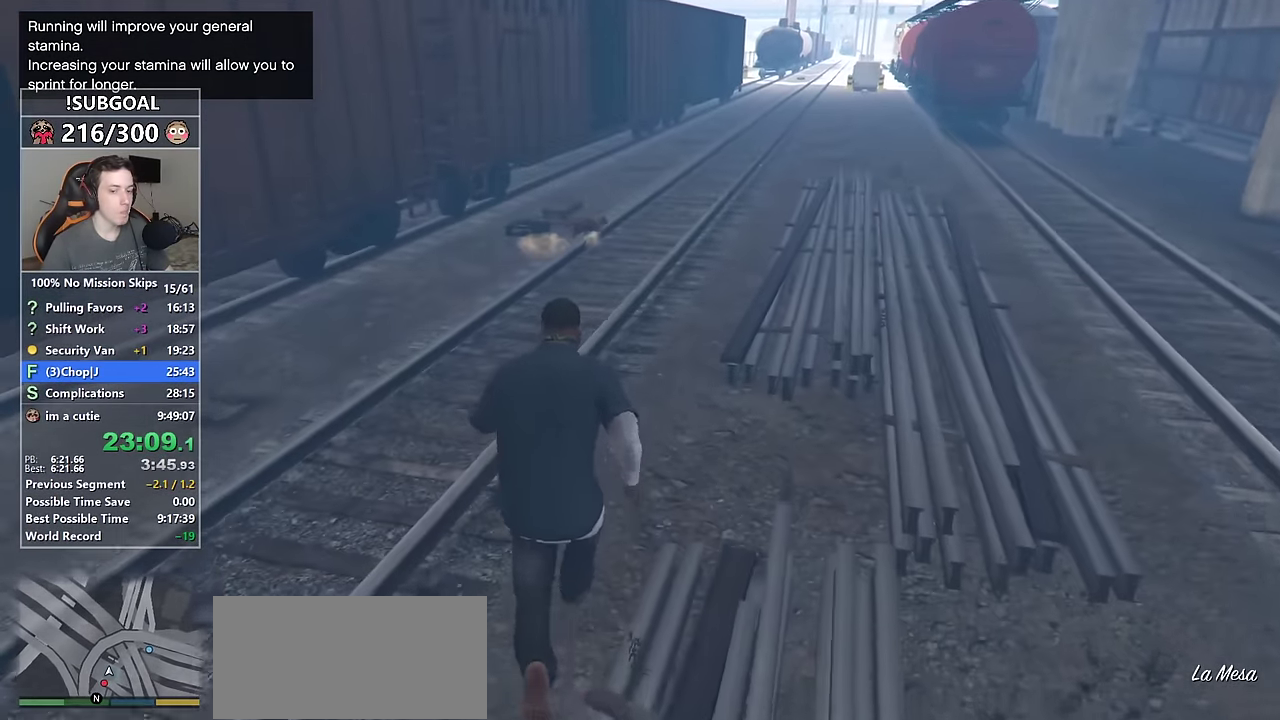
{"keys": ["shift", "w"], "mouse": [], "events": []}
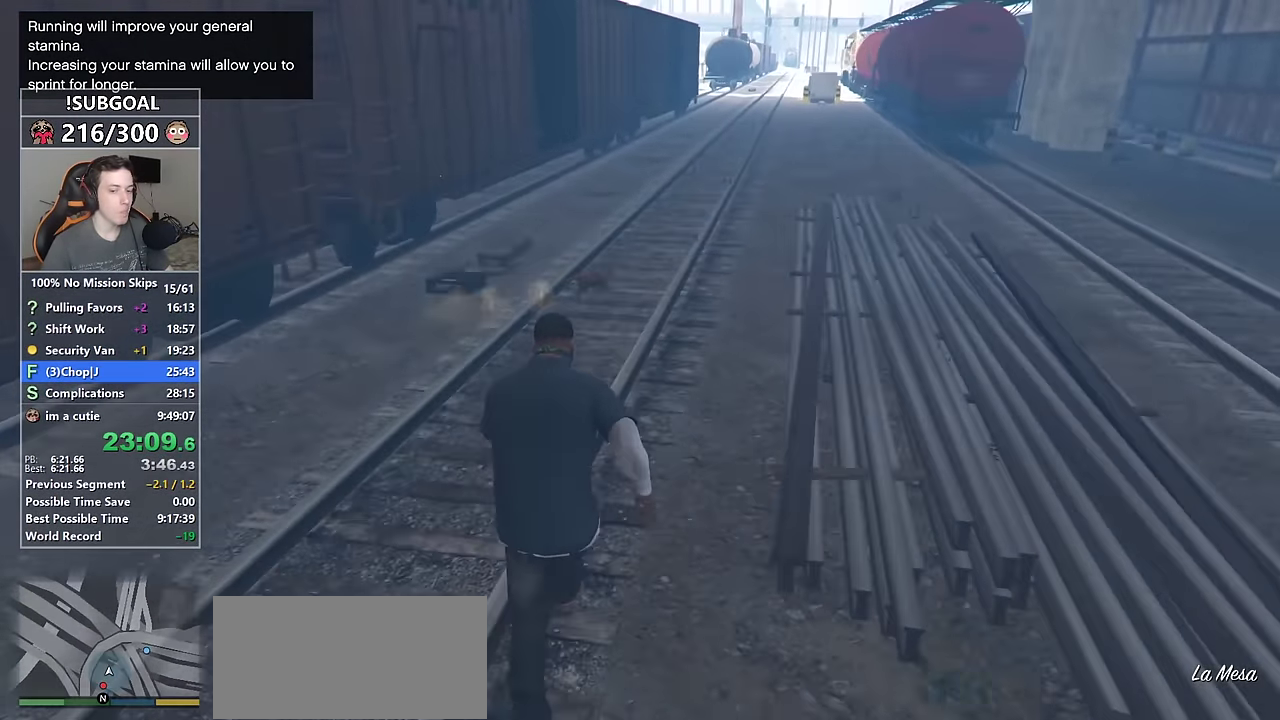
{"keys": ["shift", "w"], "mouse": [], "events": []}
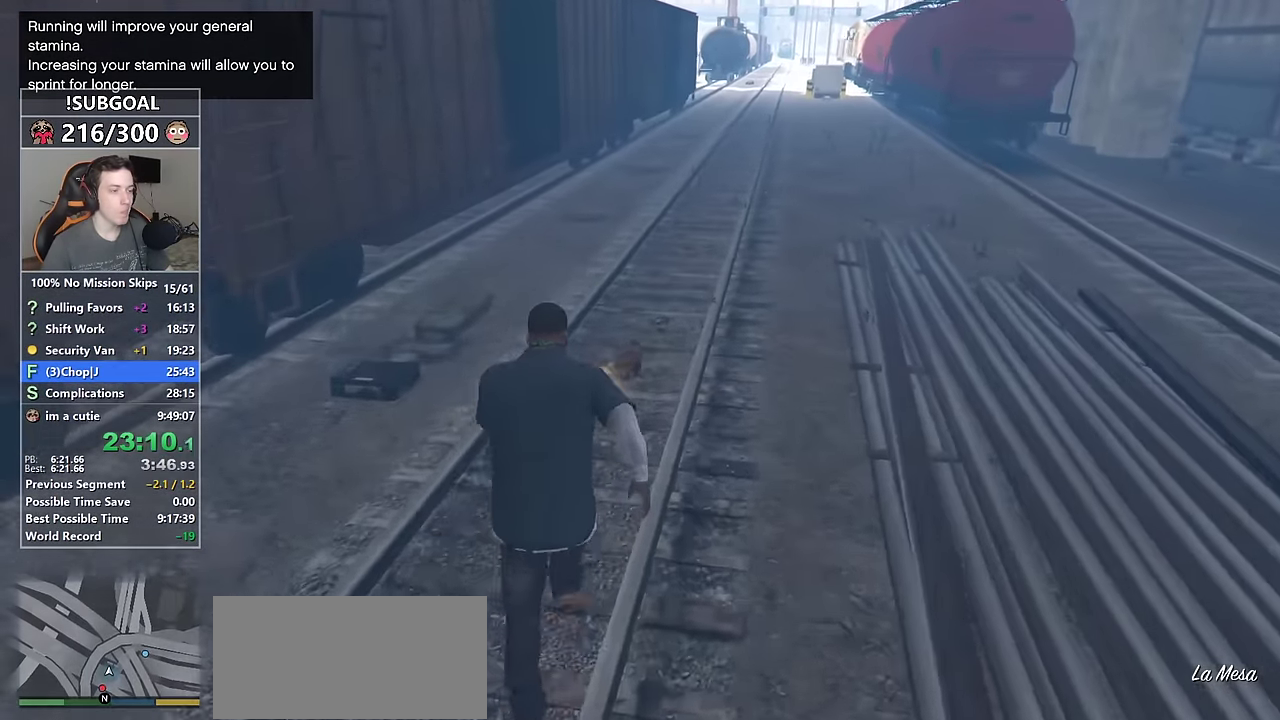
{"keys": ["shift", "w"], "mouse": [], "events": [[50, "d", "down"], [166, "d", "up"]]}
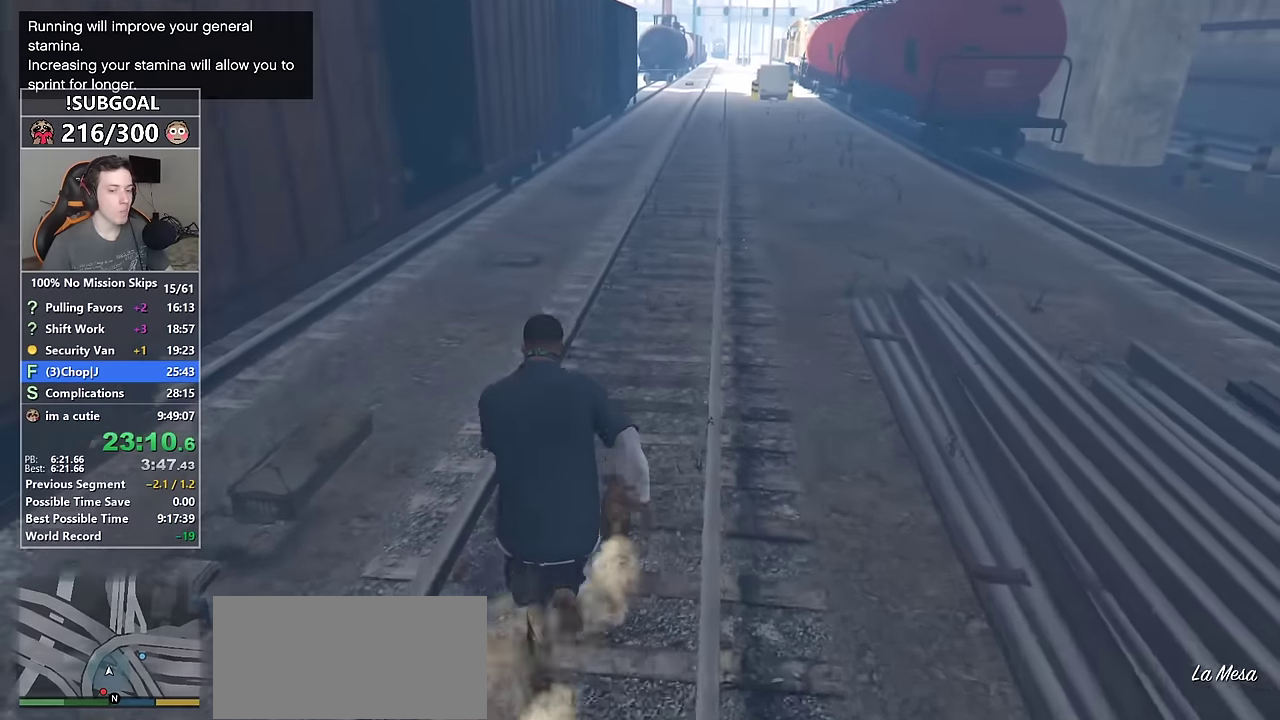
{"keys": ["shift", "w"], "mouse": [], "events": [[83, "d", "down"], [216, "d", "up"]]}
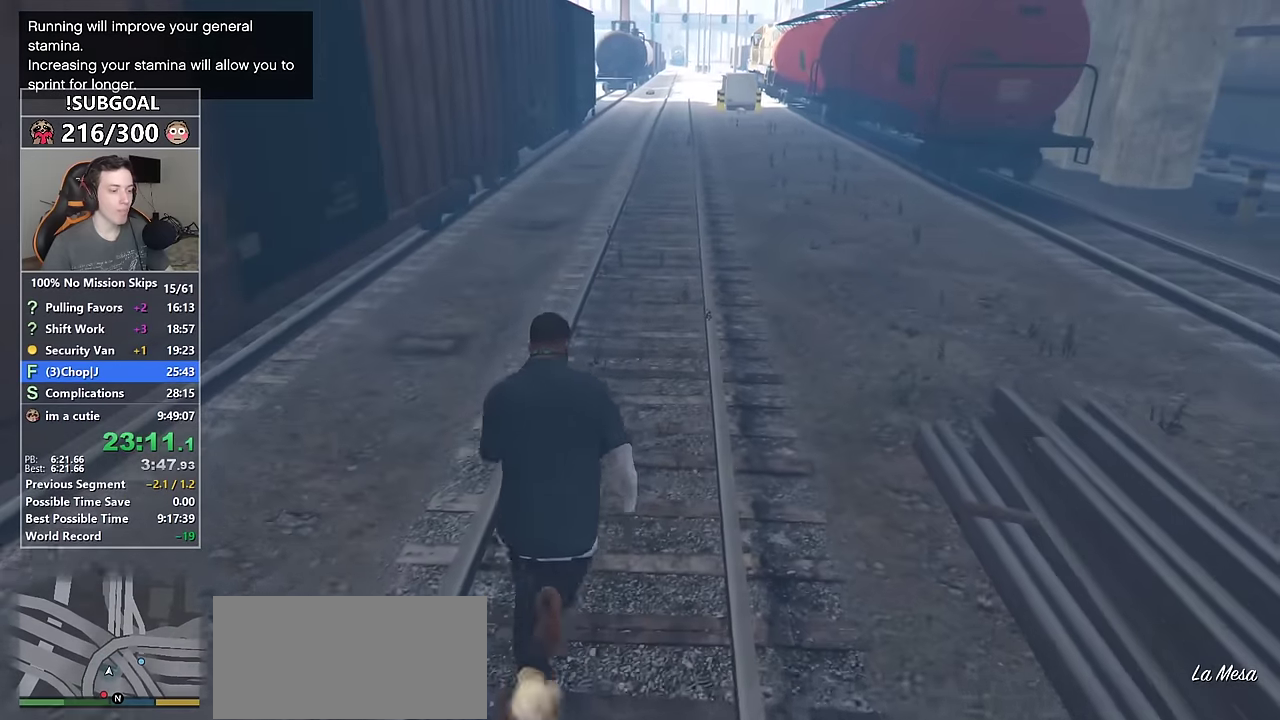
{"keys": ["shift", "w"], "mouse": [], "events": []}
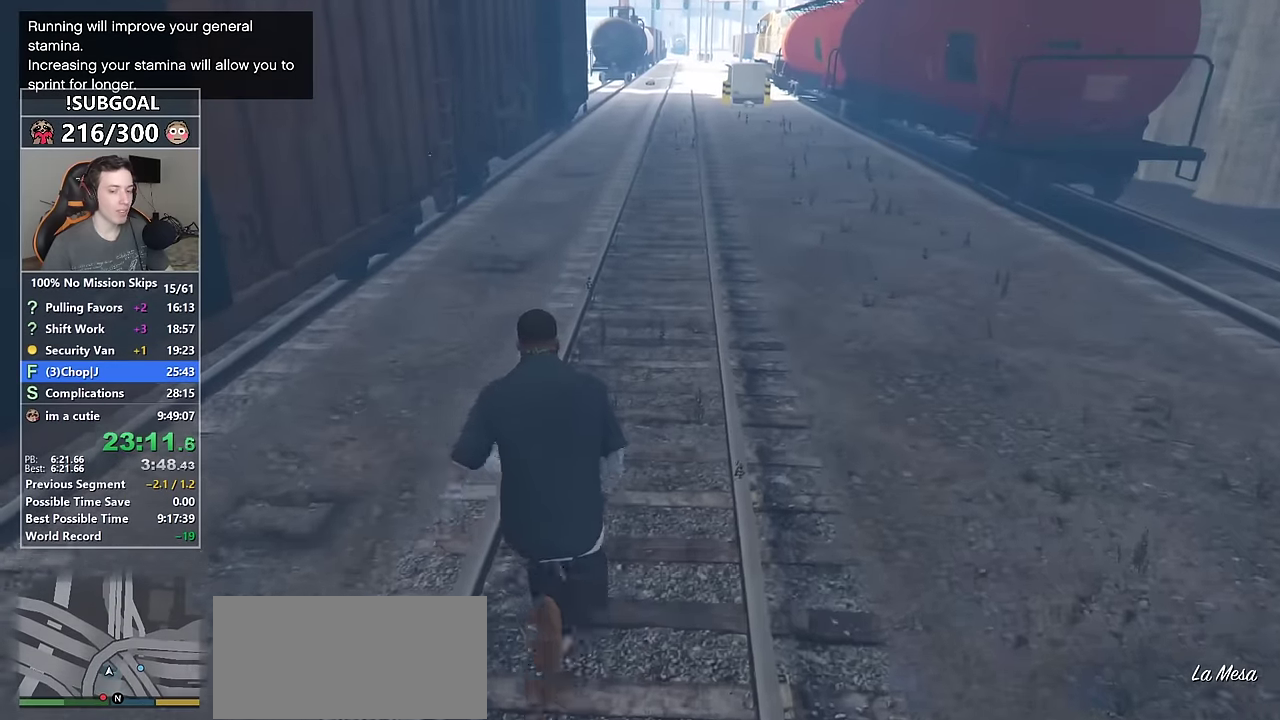
{"keys": ["shift", "w"], "mouse": [], "events": []}
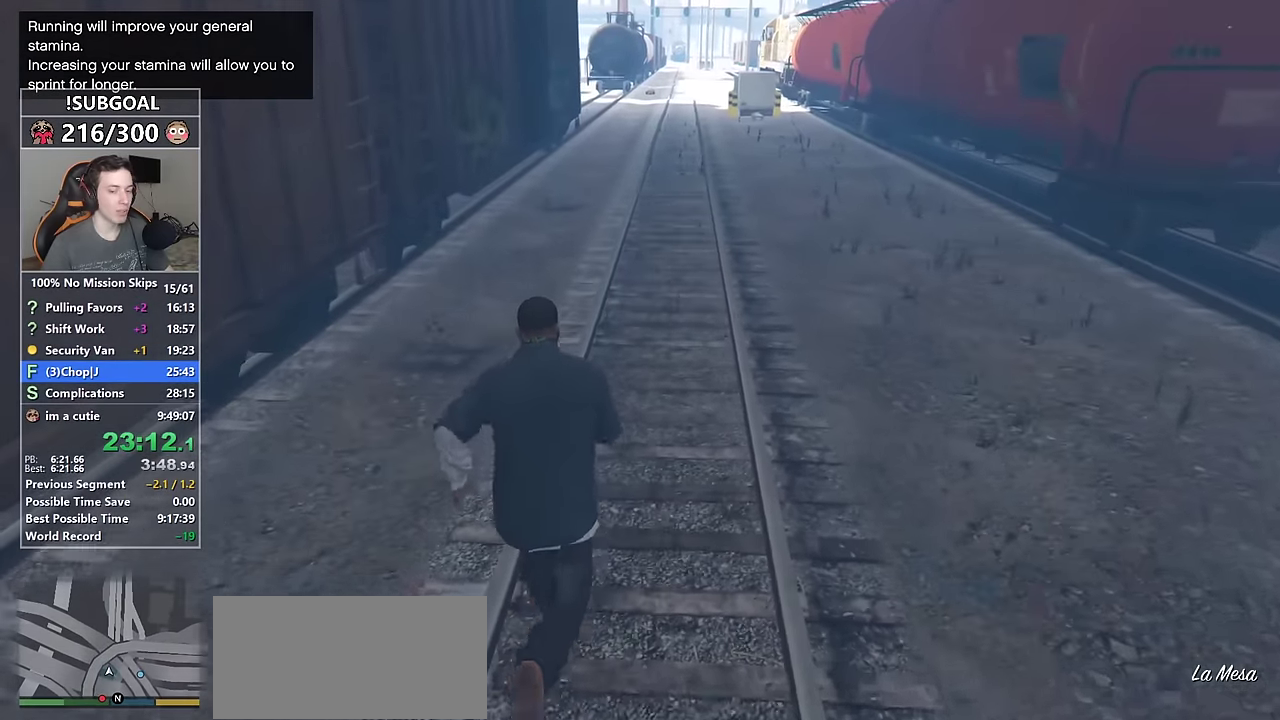
{"keys": ["shift", "w"], "mouse": [], "events": []}
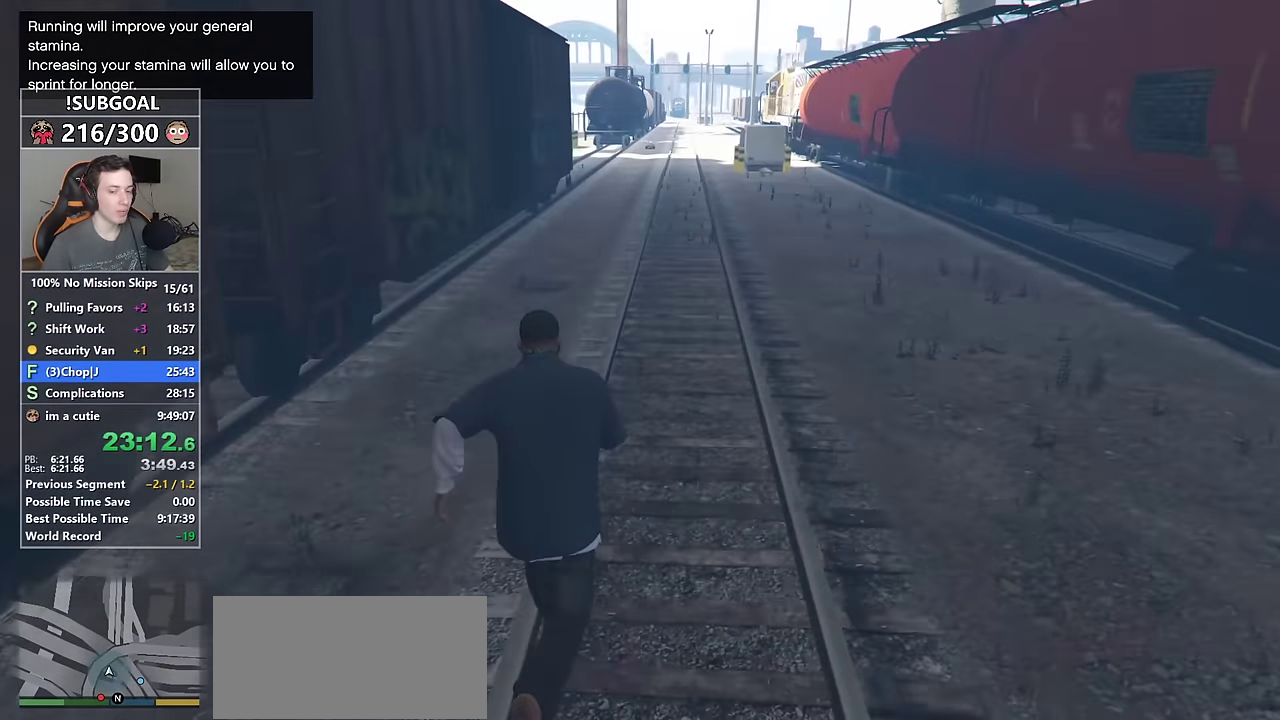
{"keys": ["shift", "w"], "mouse": [], "events": []}
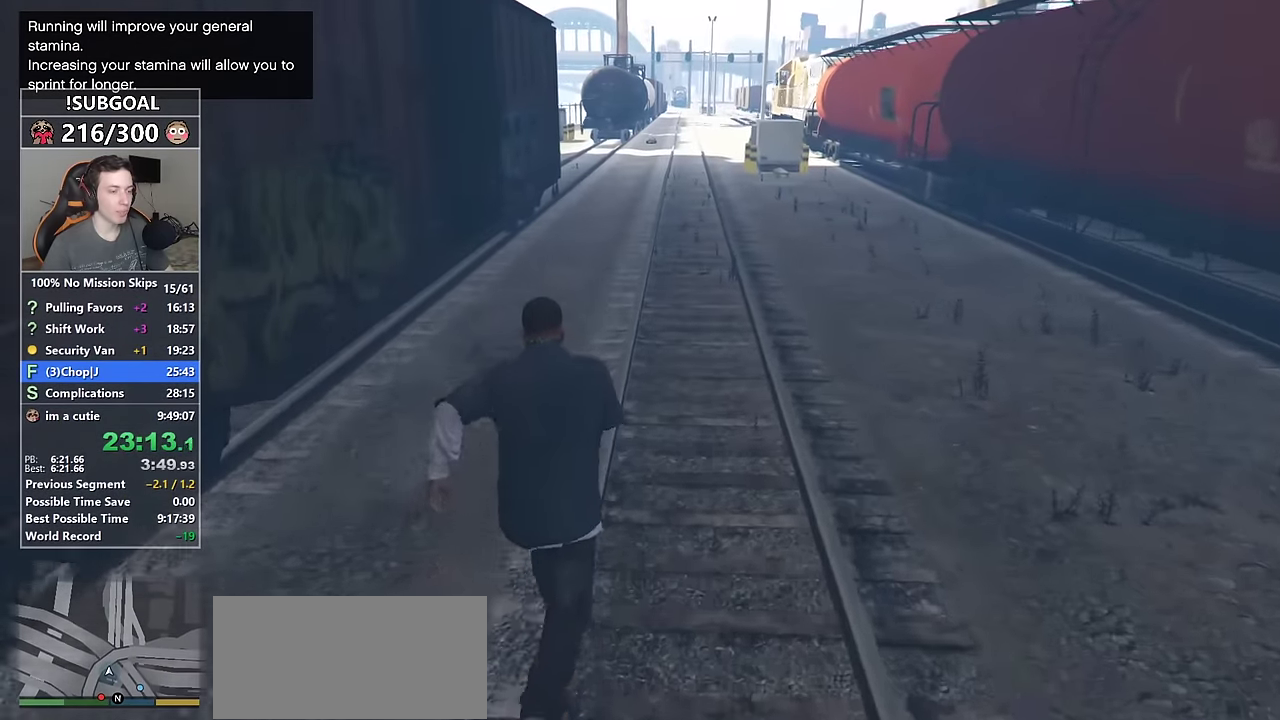
{"keys": ["shift", "w"], "mouse": [], "events": []}
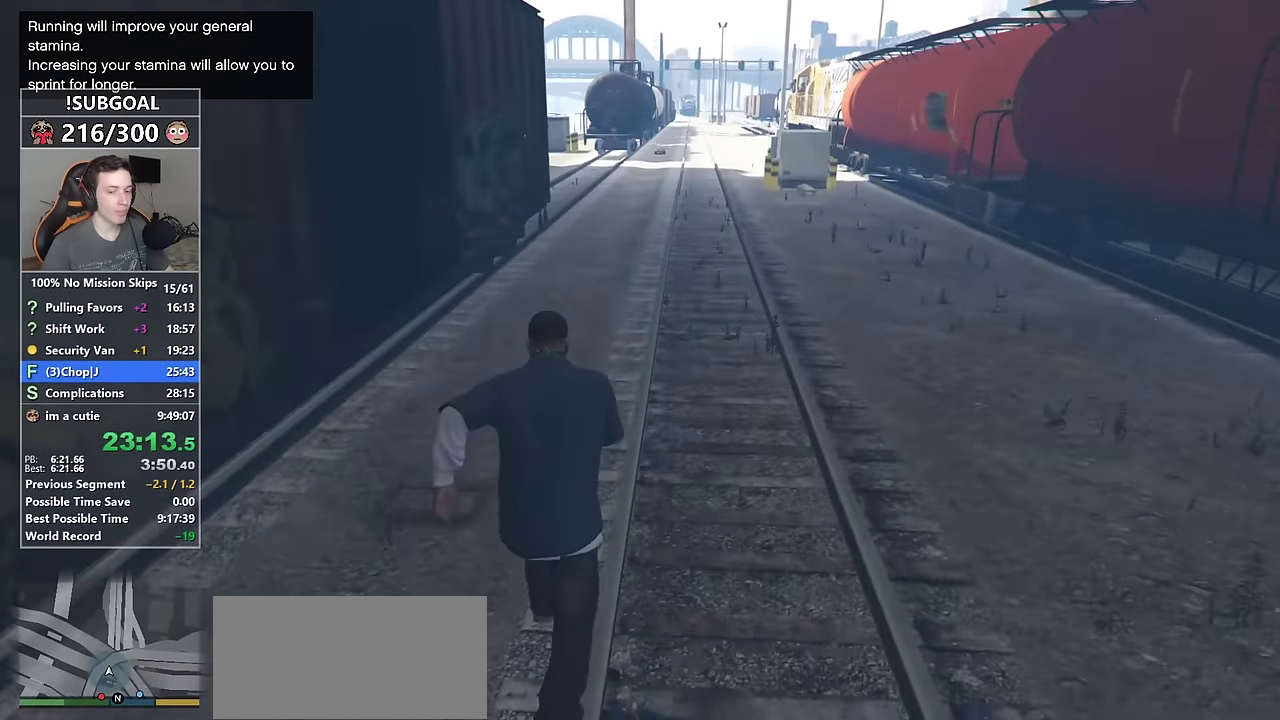
{"keys": ["shift", "w"], "mouse": [], "events": []}
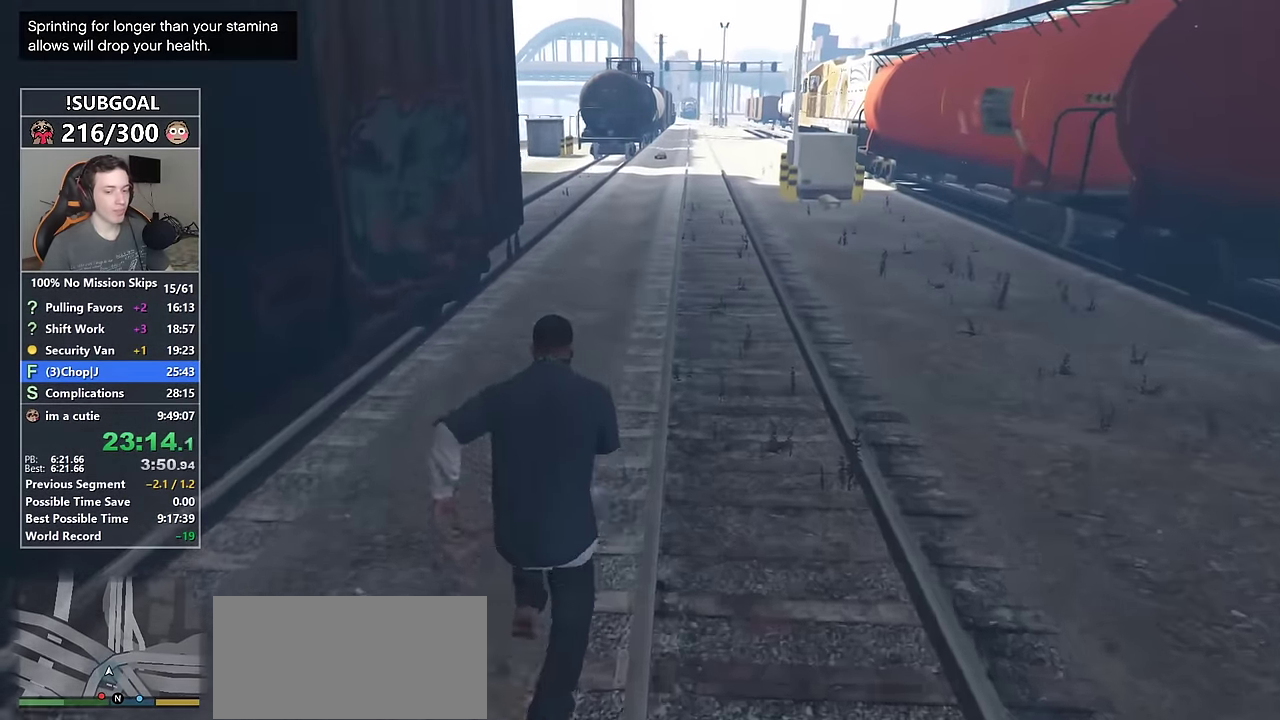
{"keys": ["shift", "w"], "mouse": [], "events": []}
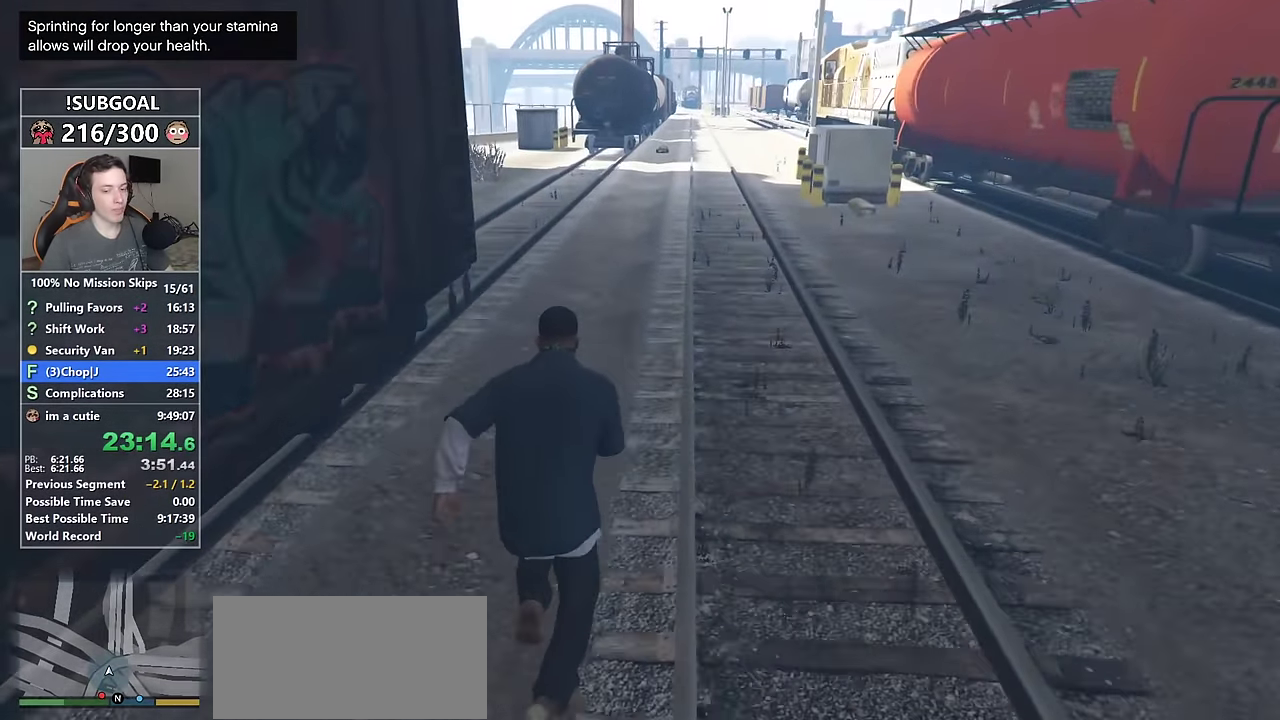
{"keys": ["shift", "w"], "mouse": [], "events": []}
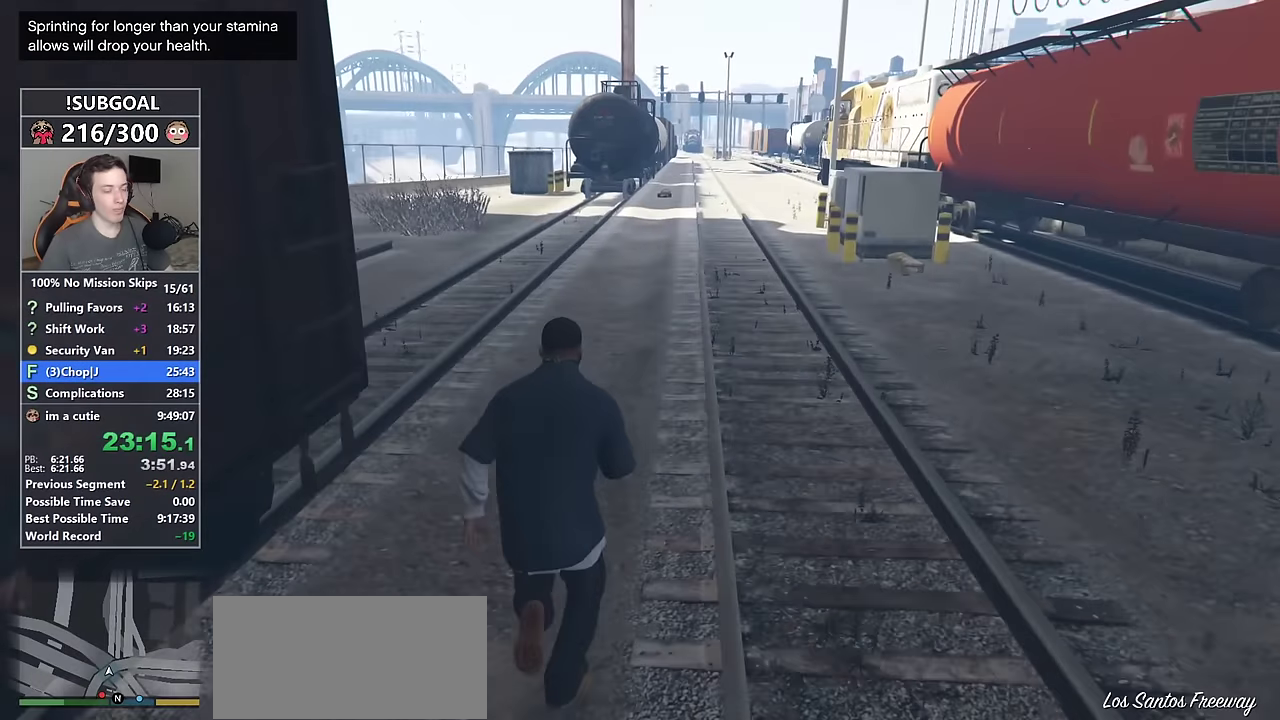
{"keys": ["shift", "w"], "mouse": [], "events": []}
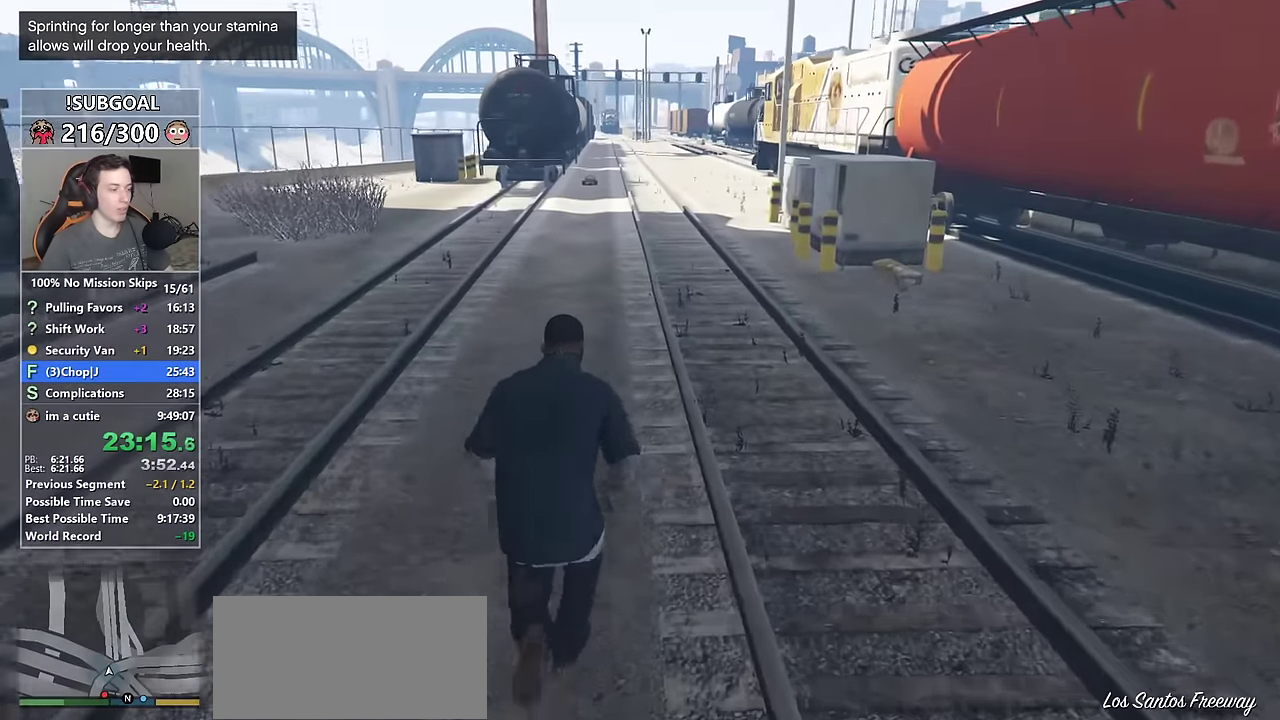
{"keys": [], "mouse": [], "events": [[234, "w", "up"], [284, "shift", "up"]]}